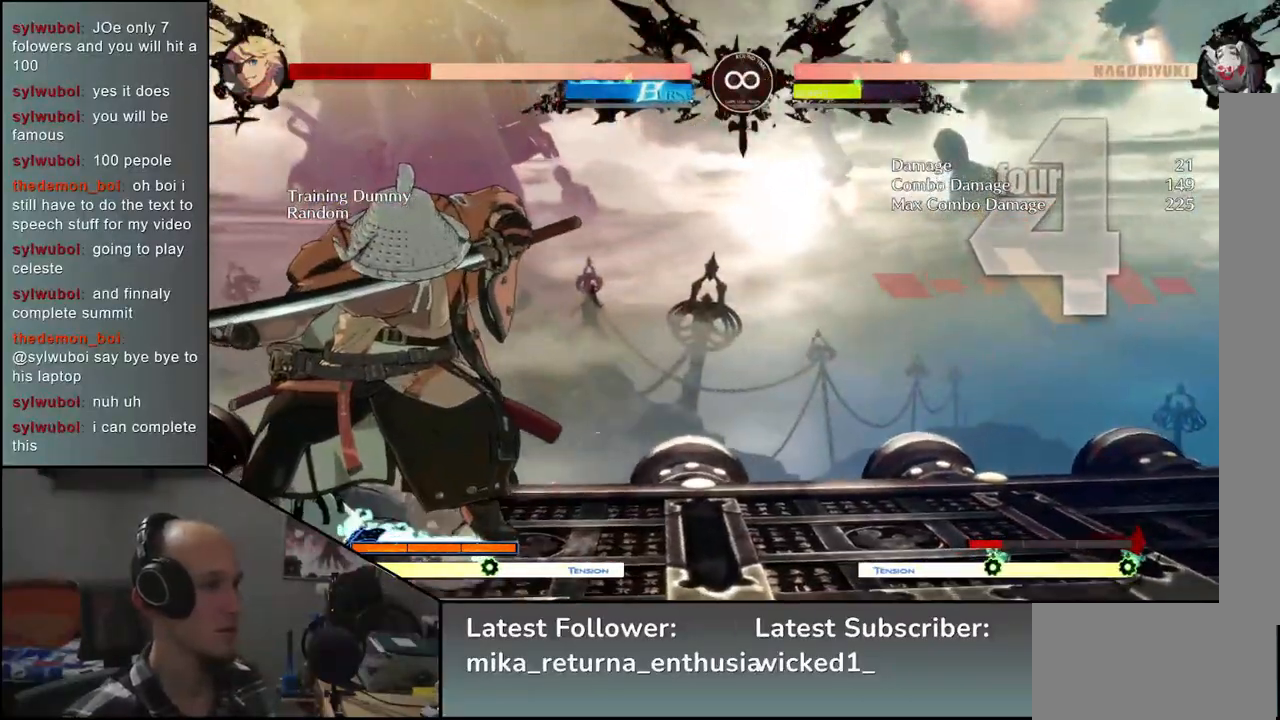
Gameplay with a controller (arcade stick); each line is a JSON object with the inputs held at the frame after it. "events" lists button and stick changes between this image and that frame as [ms after this image, input, new state], when the widget could be followed in between. Not read: L3 R3.
{"buttons": [], "left_stick": "right", "events": [[183, "START", "up"], [417, "left_stick", "right"]]}
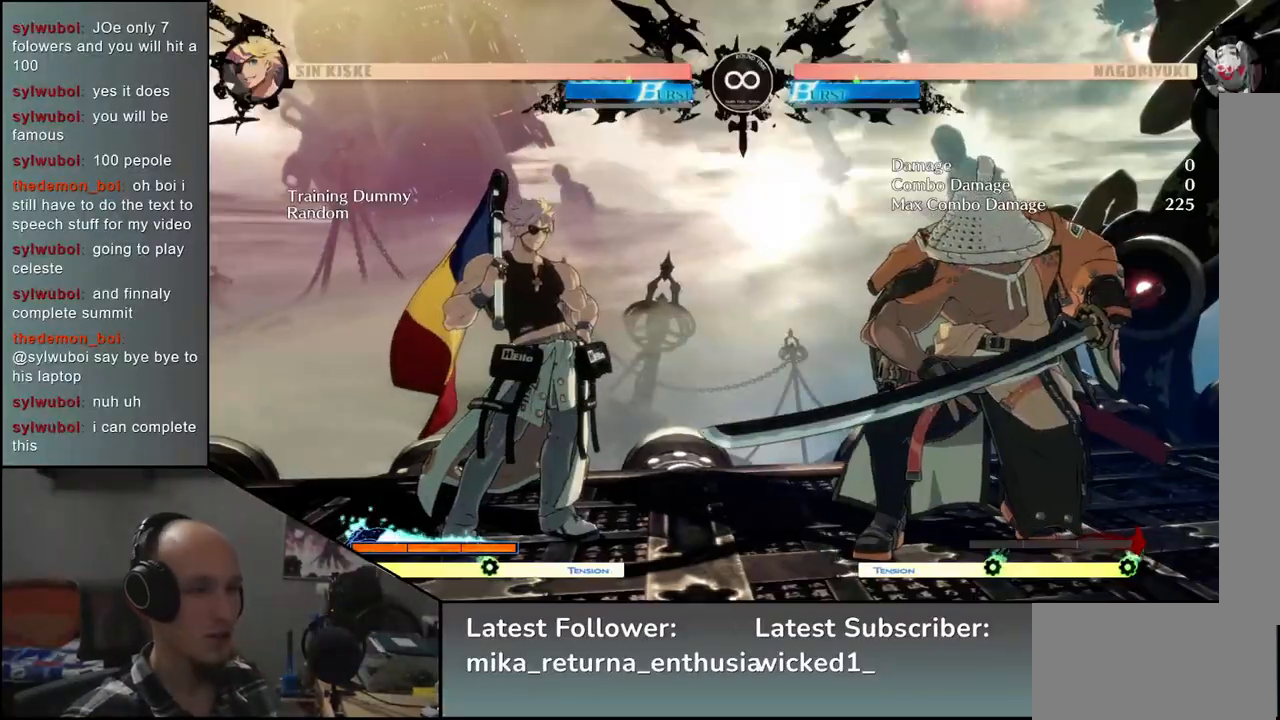
{"buttons": [], "left_stick": "down", "events": [[67, "left_stick", "down"], [133, "left_stick", "left"], [167, "L2", "down"], [250, "L2", "up"], [250, "left_stick", "center"], [417, "left_stick", "down"]]}
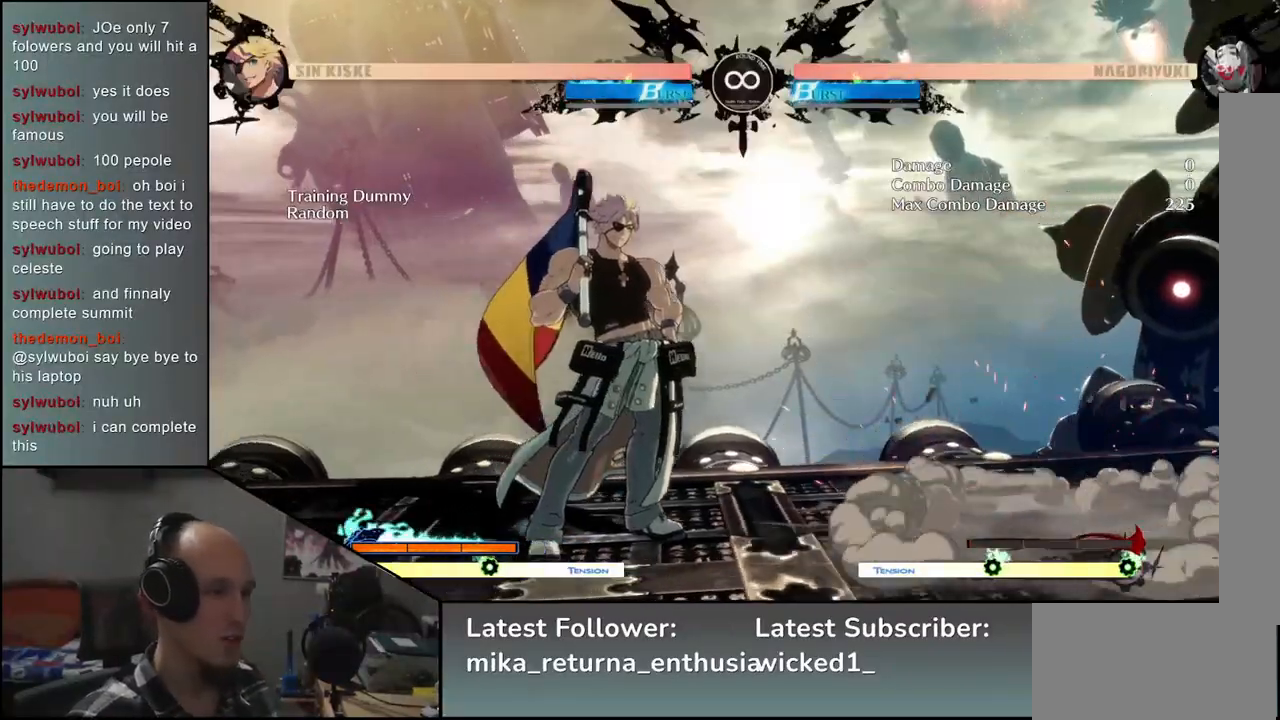
{"buttons": [], "left_stick": "down", "events": [[67, "SQUARE", "down"], [167, "SQUARE", "up"]]}
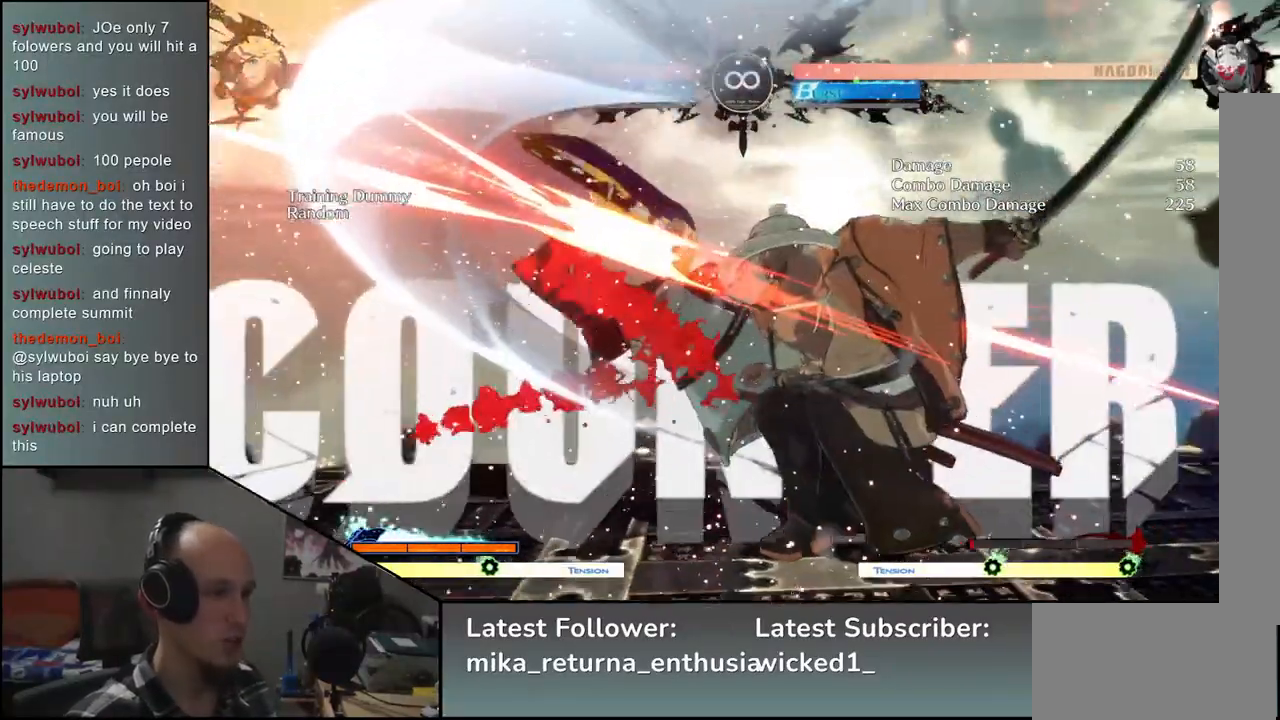
{"buttons": ["L1"], "left_stick": "left", "events": [[50, "left_stick", "left"], [100, "L1", "down"]]}
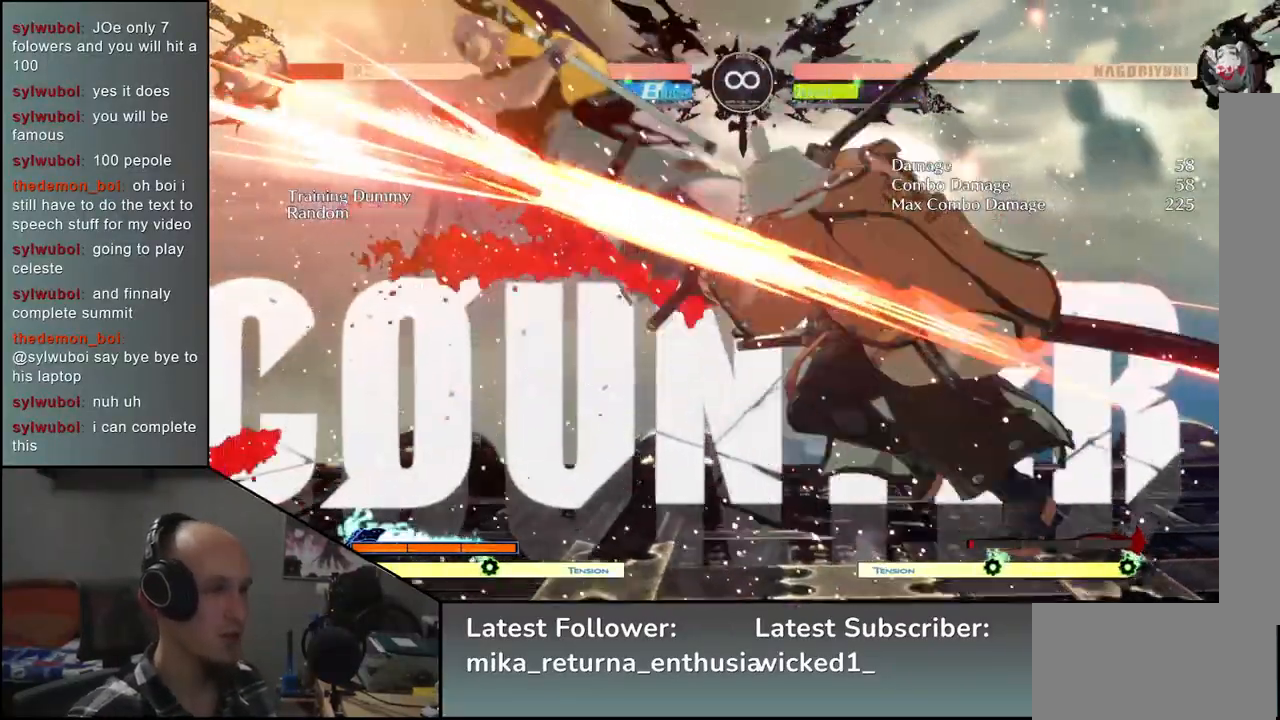
{"buttons": [], "left_stick": "center", "events": [[417, "L1", "up"], [500, "left_stick", "center"]]}
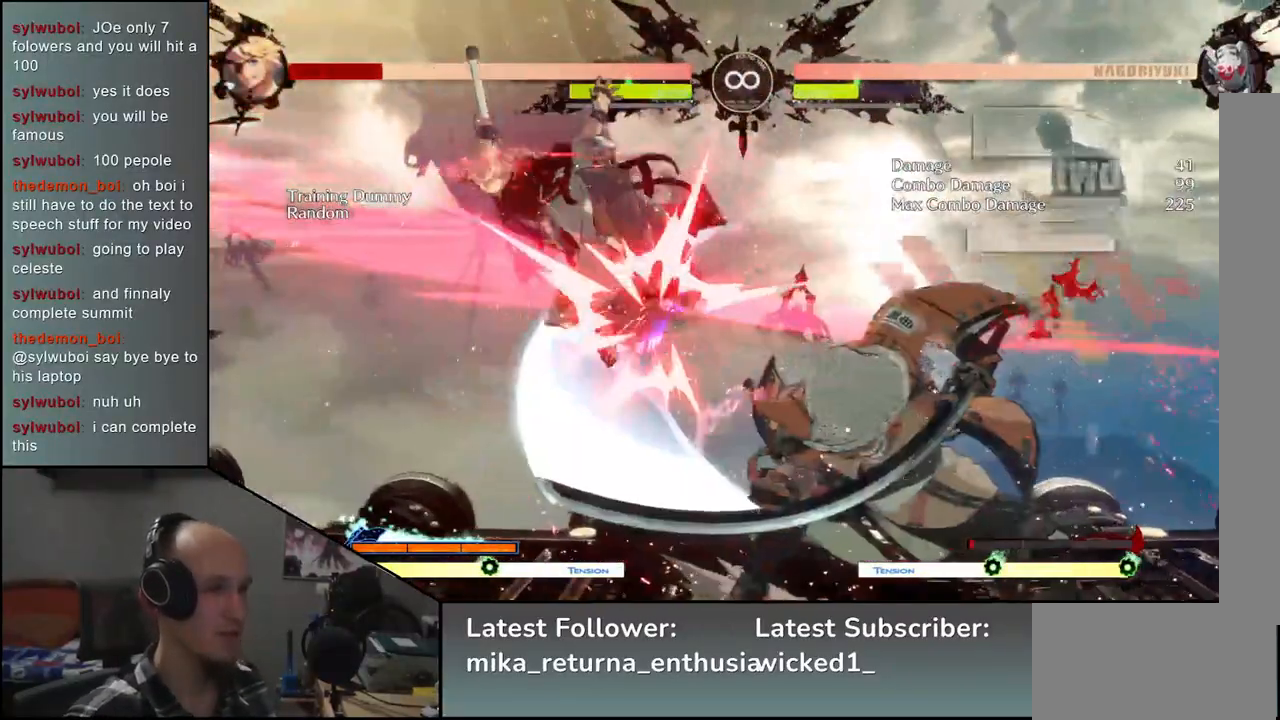
{"buttons": [], "left_stick": "down", "events": [[133, "left_stick", "down"], [167, "SQUARE", "down"], [250, "SQUARE", "up"], [367, "SQUARE", "down"], [433, "SQUARE", "up"]]}
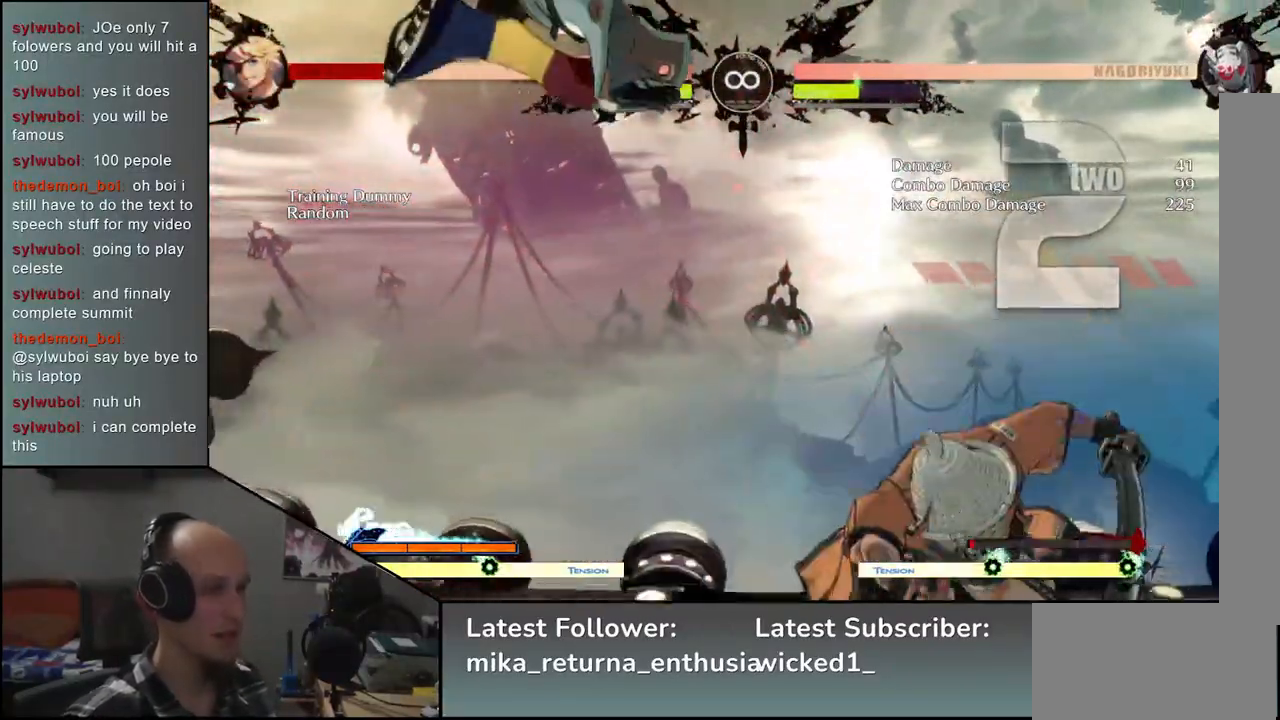
{"buttons": [], "left_stick": "left", "events": [[50, "SQUARE", "down"], [100, "SQUARE", "up"], [200, "SQUARE", "down"], [283, "SQUARE", "up"], [483, "left_stick", "left"]]}
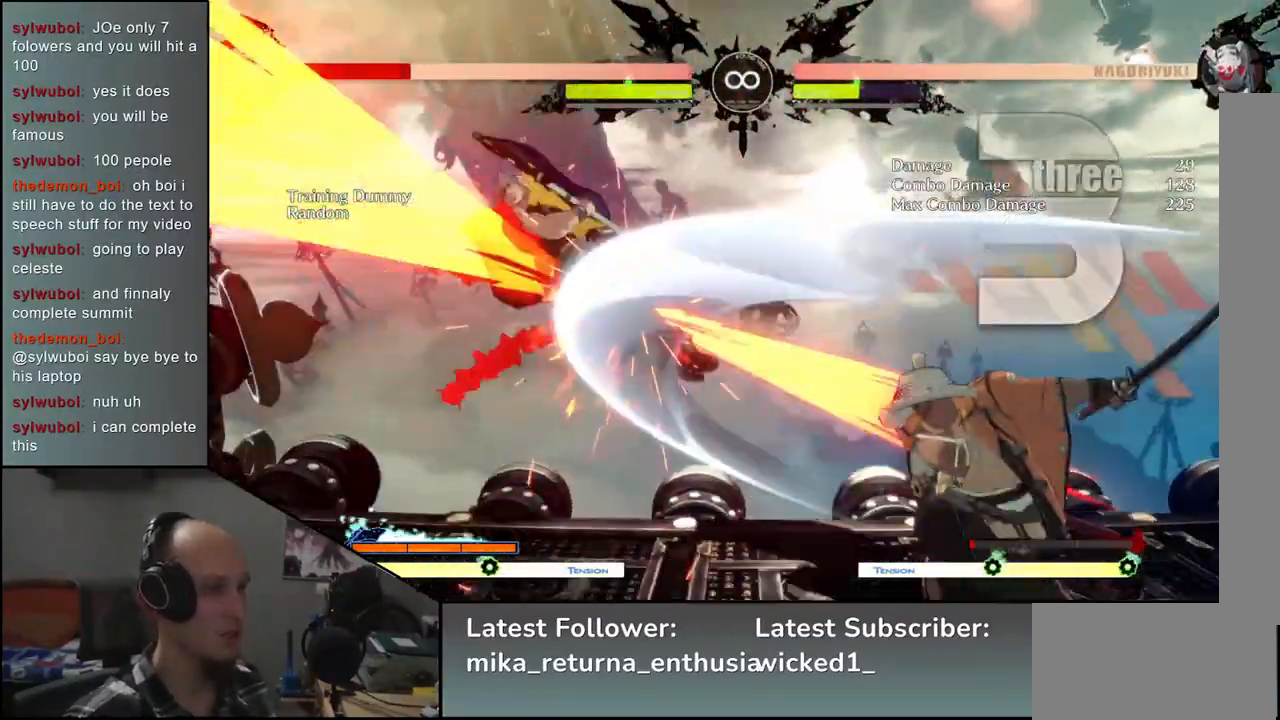
{"buttons": [], "left_stick": "down", "events": [[50, "L2", "down"], [83, "left_stick", "center"], [133, "L2", "up"], [250, "left_stick", "left"], [400, "left_stick", "down"]]}
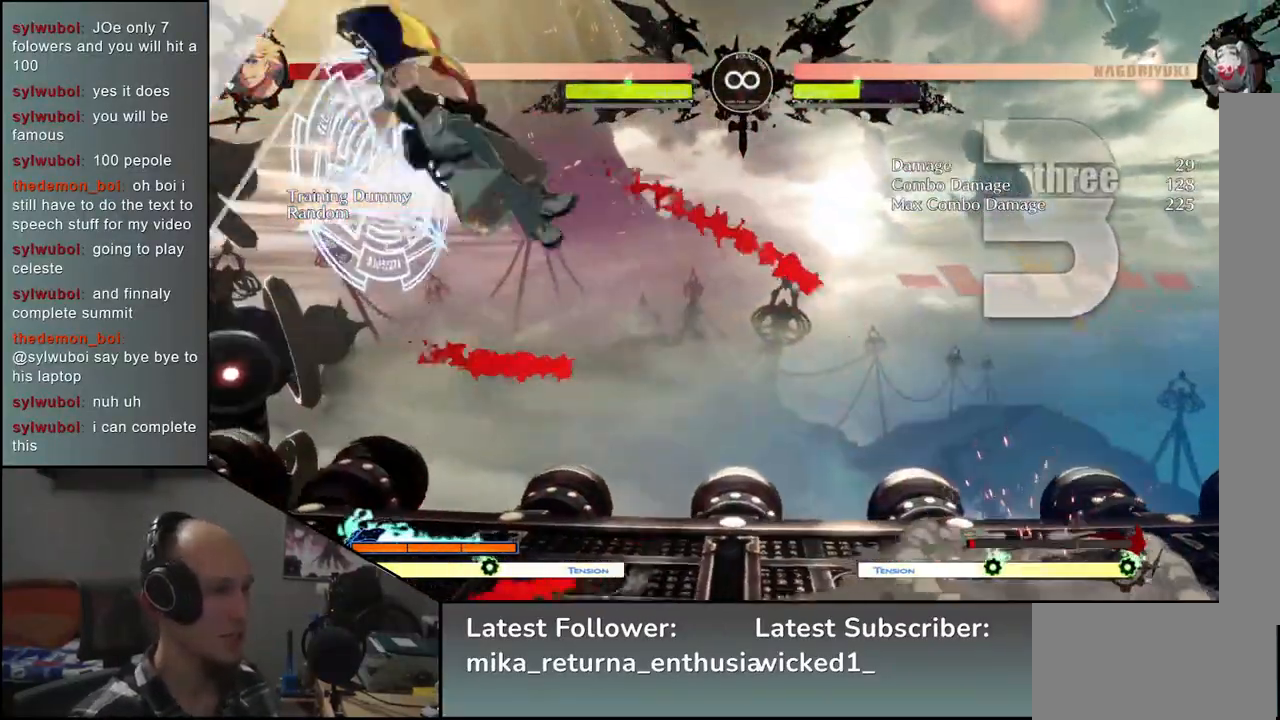
{"buttons": [], "left_stick": "center", "events": [[33, "left_stick", "left"], [67, "SQUARE", "down"], [167, "left_stick", "down-right"], [200, "SQUARE", "up"], [333, "left_stick", "left"], [367, "L2", "down"], [450, "left_stick", "center"], [467, "L2", "up"]]}
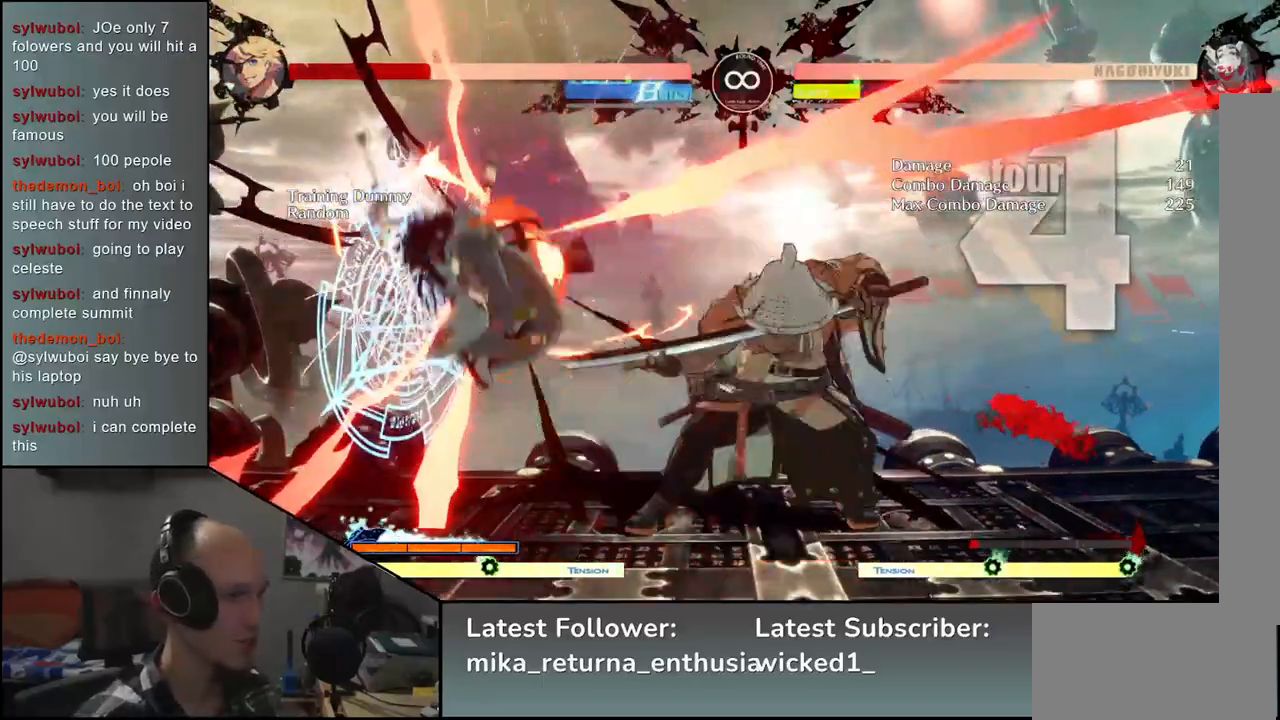
{"buttons": [], "left_stick": "center", "events": [[317, "L2", "down"], [400, "L2", "up"]]}
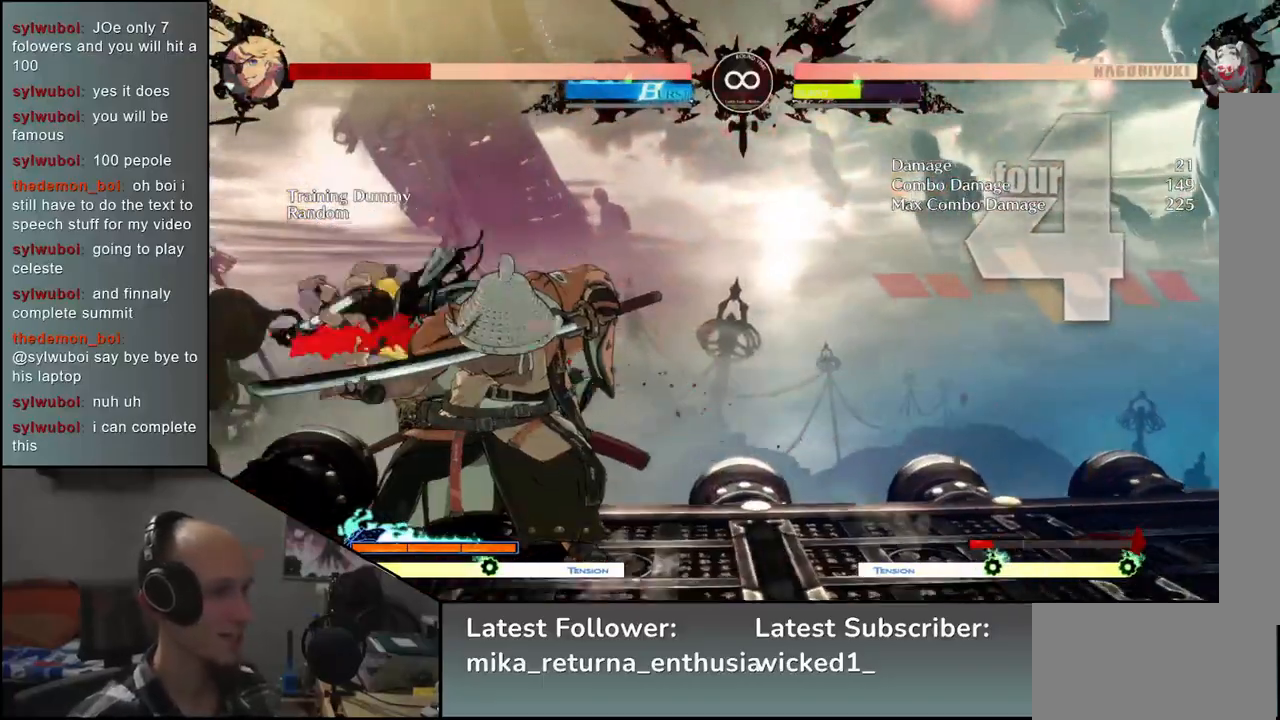
{"buttons": ["START"], "left_stick": "center", "events": [[500, "START", "down"]]}
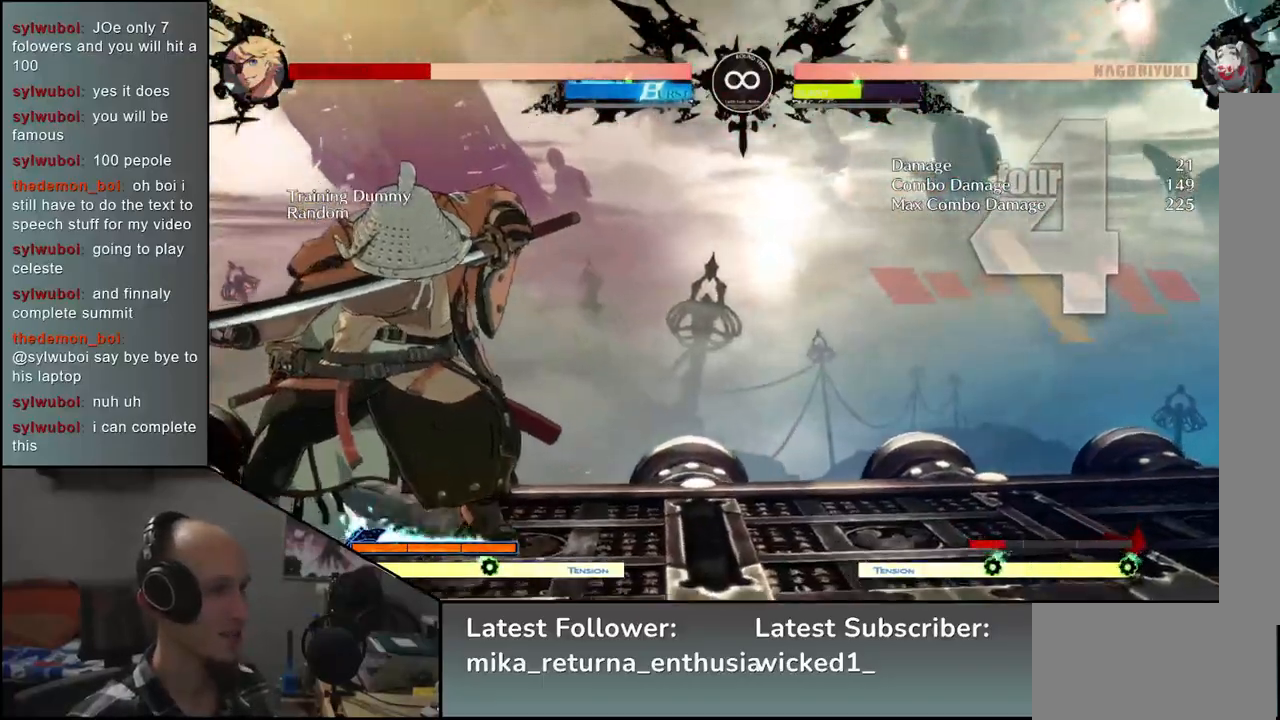
{"buttons": [], "left_stick": "center", "events": [[133, "START", "up"]]}
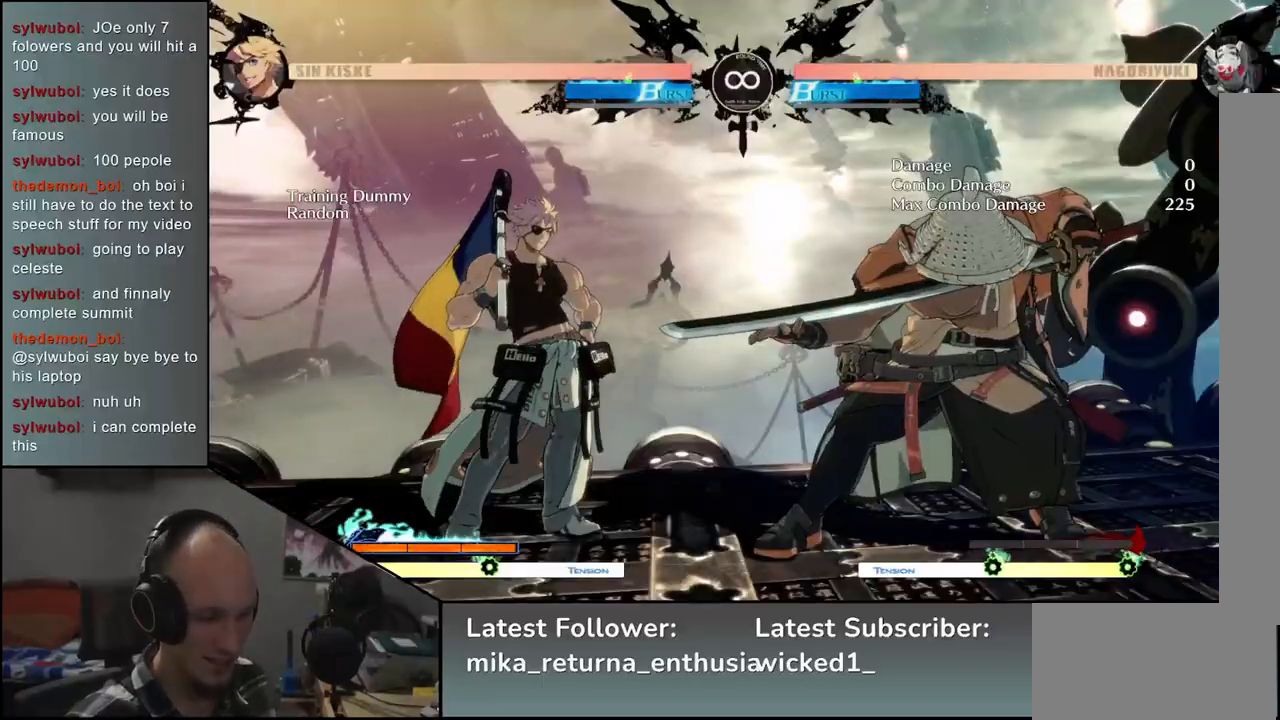
{"buttons": [], "left_stick": "down", "events": [[300, "left_stick", "right"], [483, "left_stick", "down"]]}
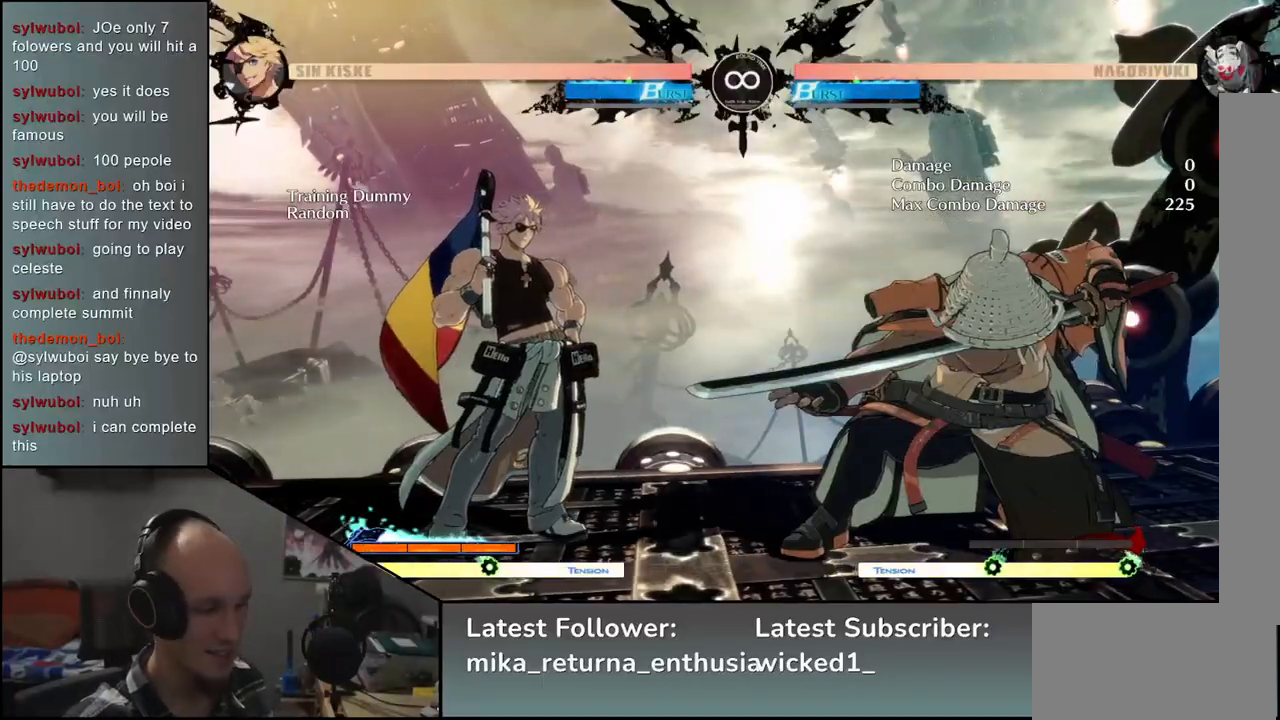
{"buttons": ["SQUARE"], "left_stick": "down", "events": [[50, "left_stick", "left"], [100, "L2", "down"], [150, "left_stick", "center"], [183, "L2", "up"], [350, "left_stick", "down"], [483, "SQUARE", "down"]]}
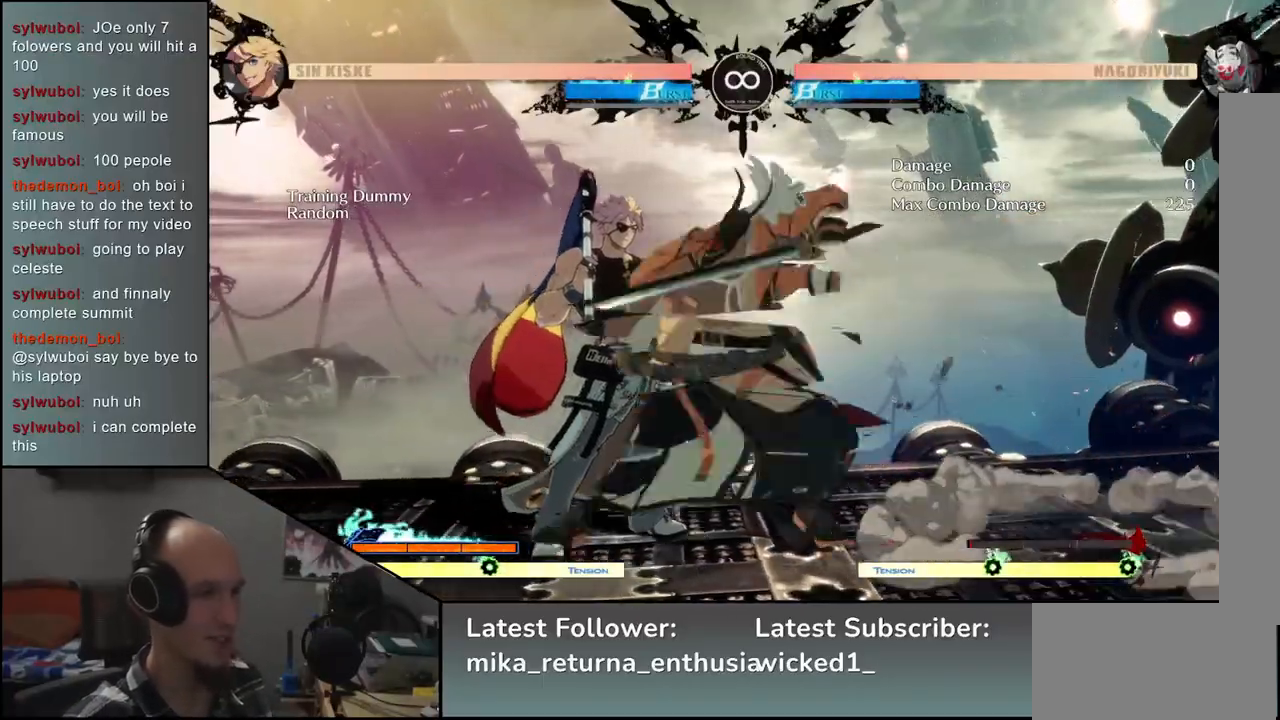
{"buttons": [], "left_stick": "down-left", "events": [[83, "SQUARE", "up"], [367, "left_stick", "down-right"], [500, "left_stick", "down-left"]]}
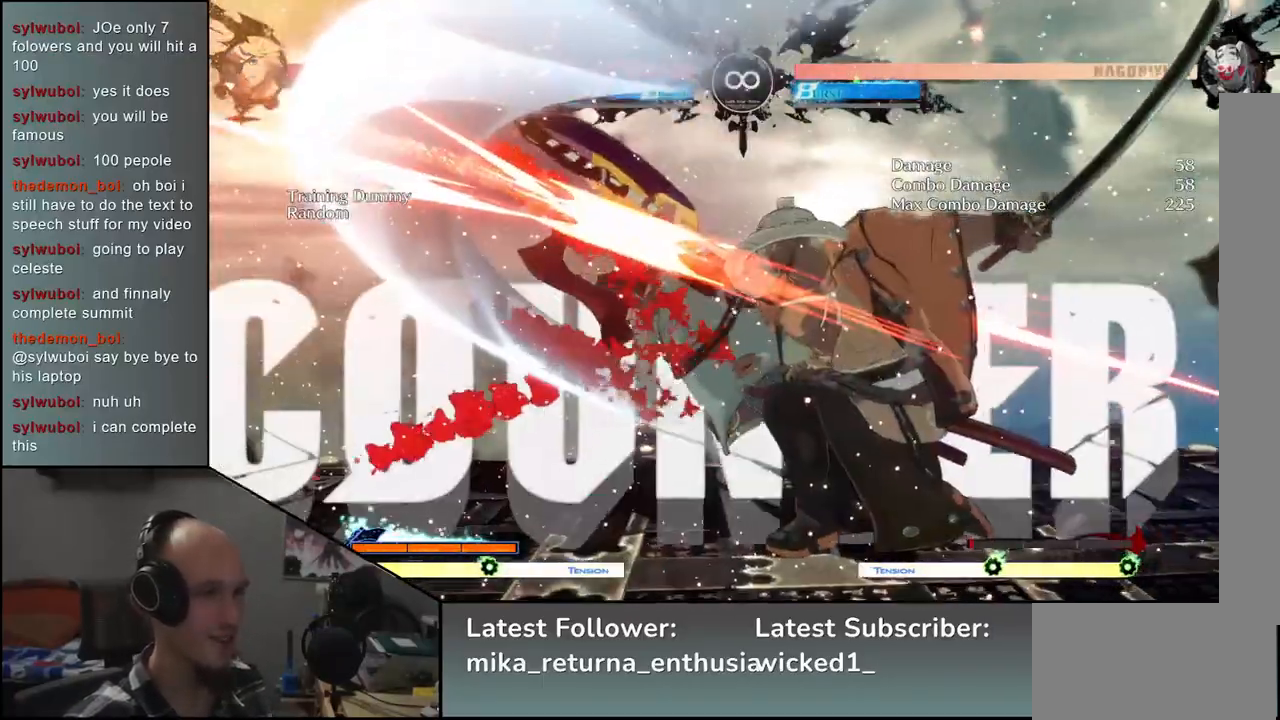
{"buttons": ["L1"], "left_stick": "left", "events": [[33, "left_stick", "left"], [100, "L1", "down"]]}
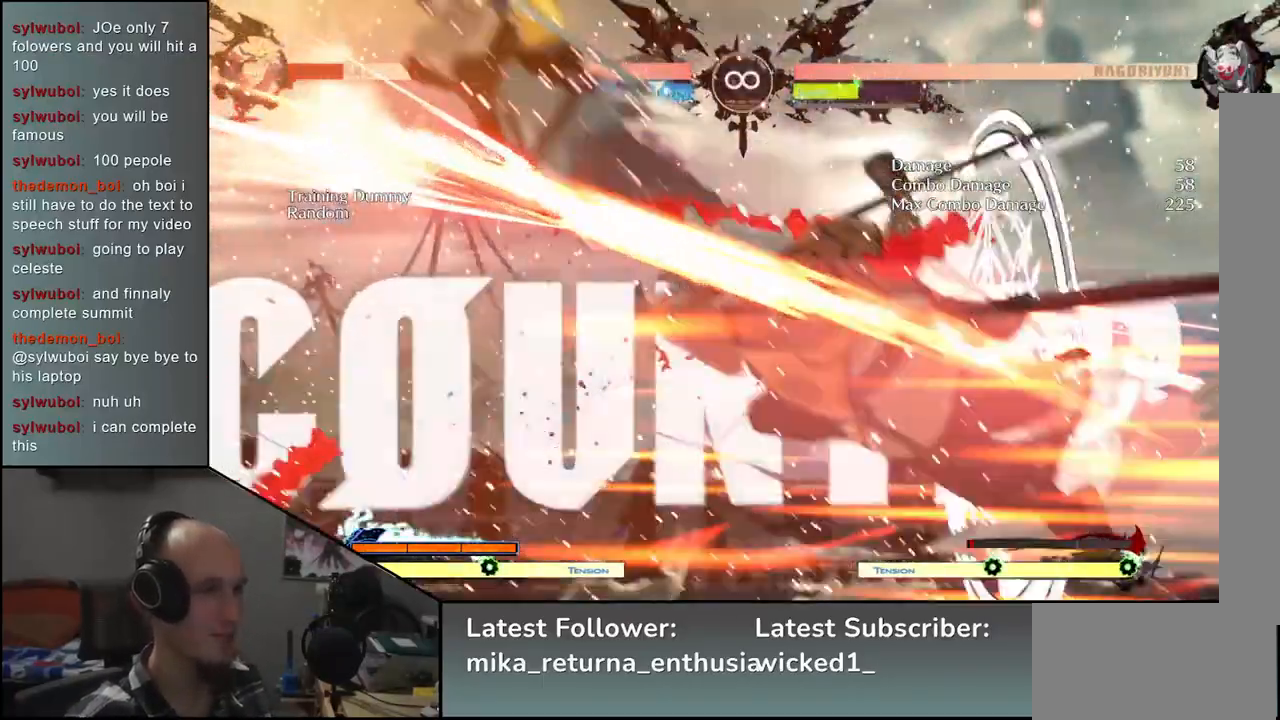
{"buttons": [], "left_stick": "center", "events": [[400, "L1", "up"], [467, "left_stick", "center"]]}
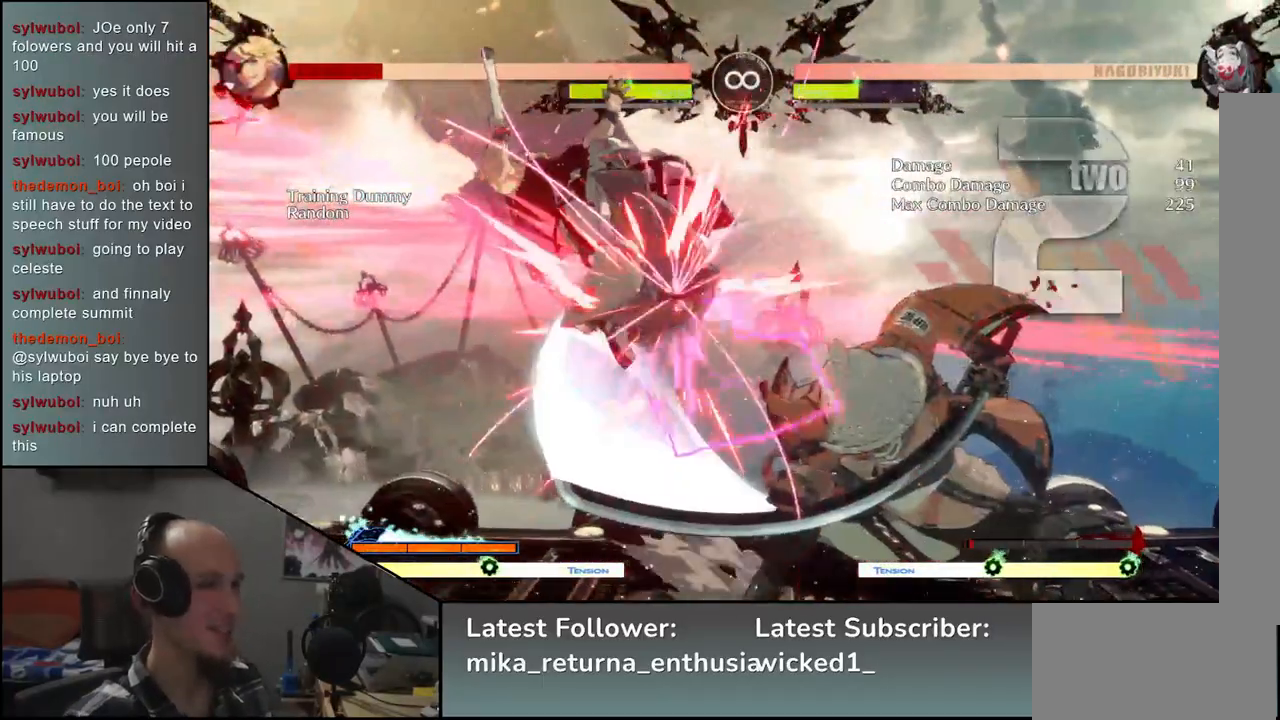
{"buttons": [], "left_stick": "down", "events": [[117, "left_stick", "down"], [167, "SQUARE", "down"], [267, "SQUARE", "up"], [367, "SQUARE", "down"], [417, "SQUARE", "up"]]}
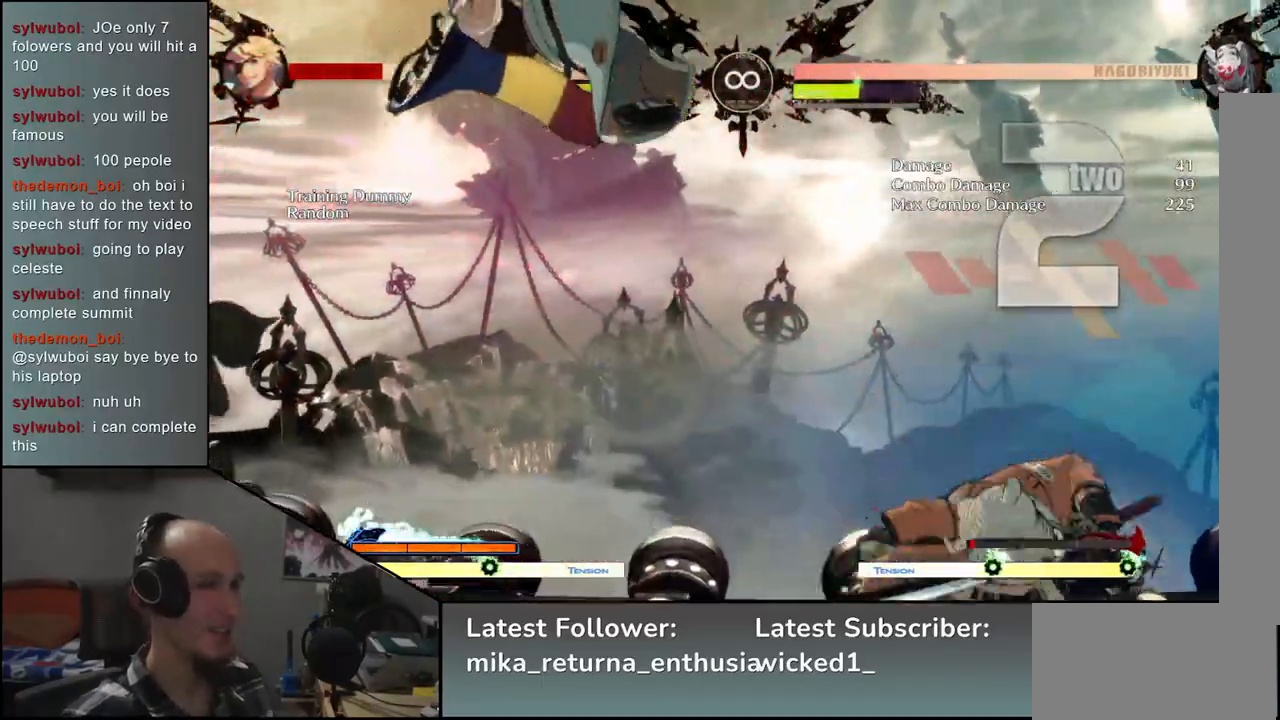
{"buttons": [], "left_stick": "left", "events": [[17, "SQUARE", "down"], [83, "SQUARE", "up"], [167, "SQUARE", "down"], [250, "SQUARE", "up"], [467, "left_stick", "left"]]}
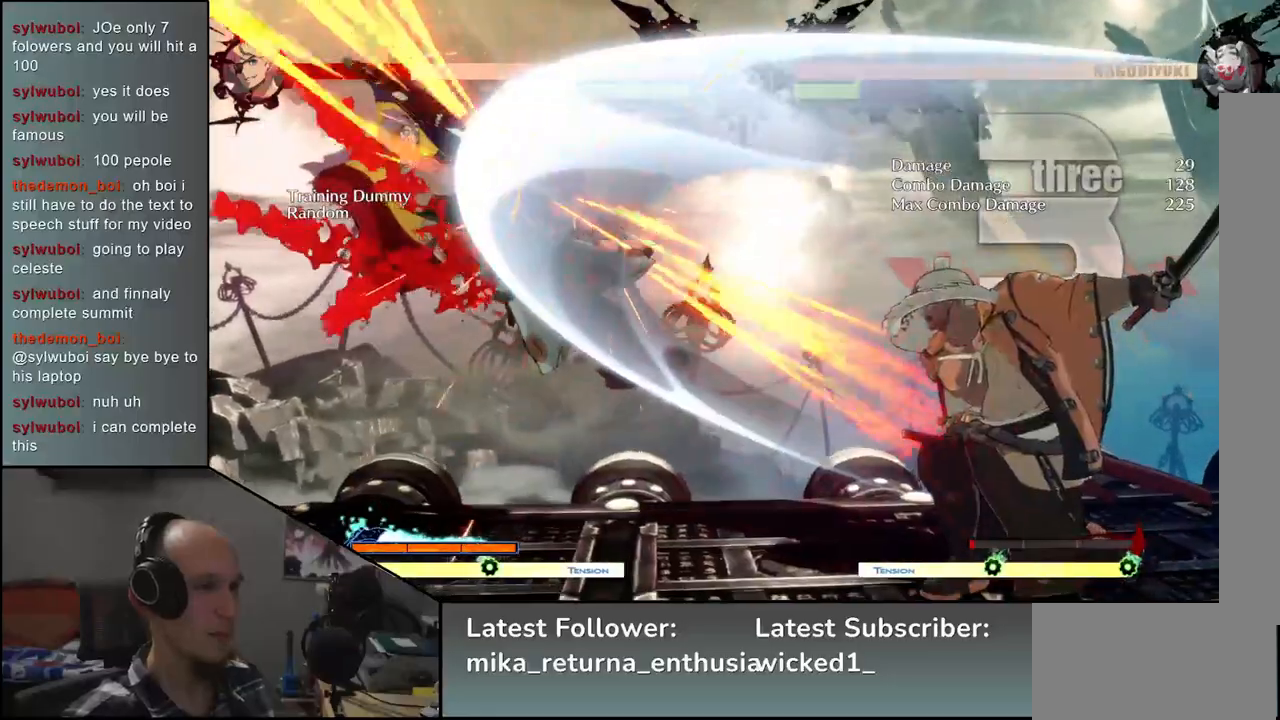
{"buttons": ["SQUARE"], "left_stick": "left", "events": [[17, "L2", "down"], [83, "L2", "up"], [117, "left_stick", "center"], [217, "left_stick", "left"], [350, "left_stick", "down"], [483, "left_stick", "left"], [500, "SQUARE", "down"]]}
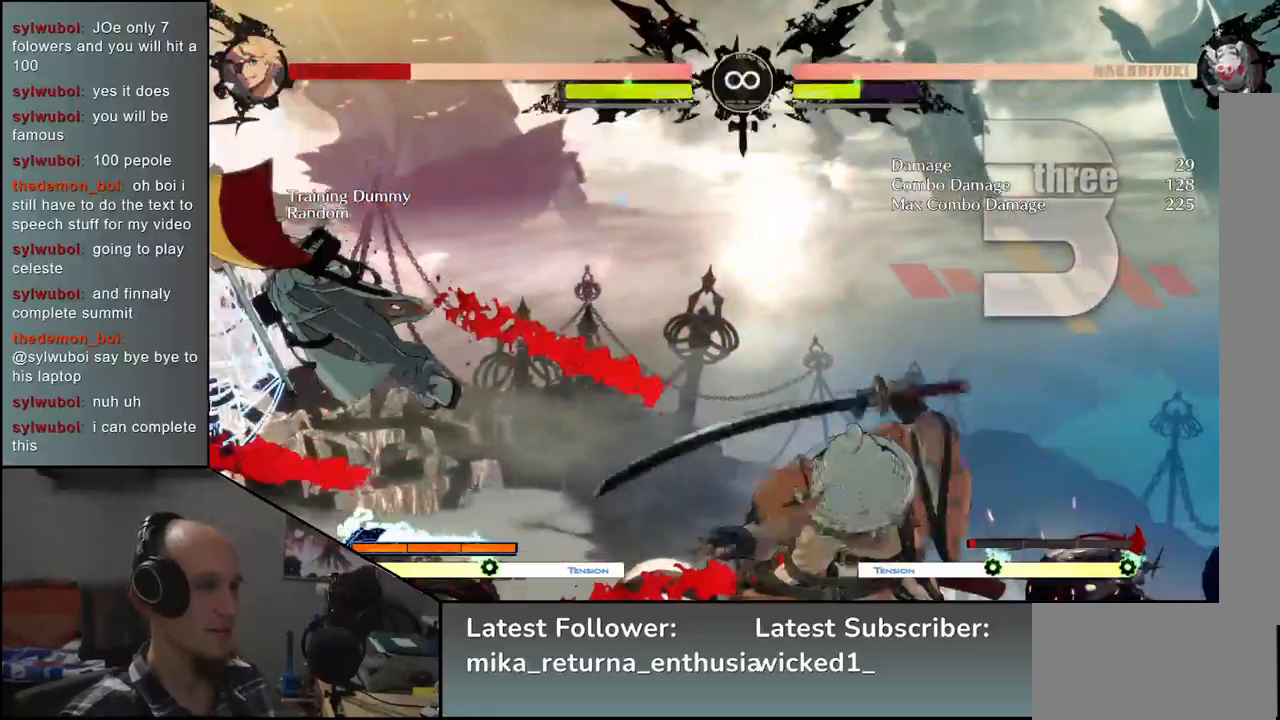
{"buttons": [], "left_stick": "center", "events": [[100, "left_stick", "down"], [117, "SQUARE", "up"], [300, "L2", "down"], [300, "left_stick", "left"], [383, "L2", "up"], [383, "left_stick", "center"]]}
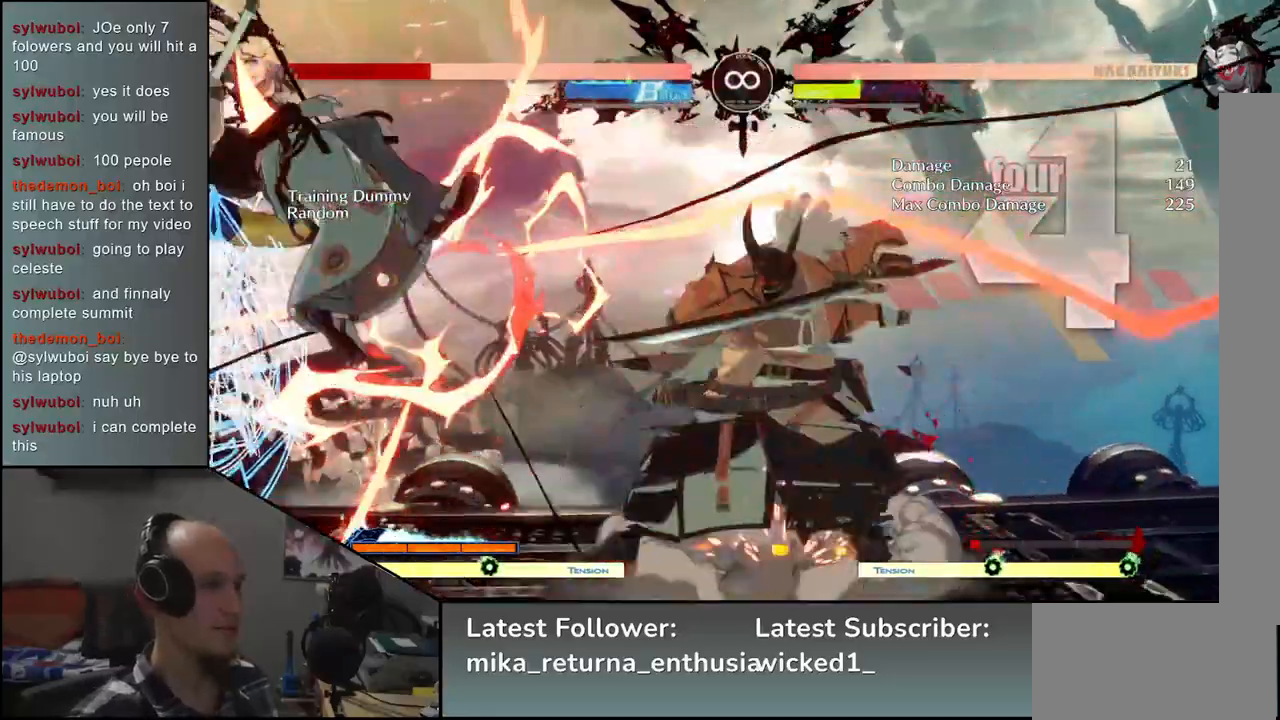
{"buttons": [], "left_stick": "center", "events": [[233, "L2", "down"], [317, "L2", "up"]]}
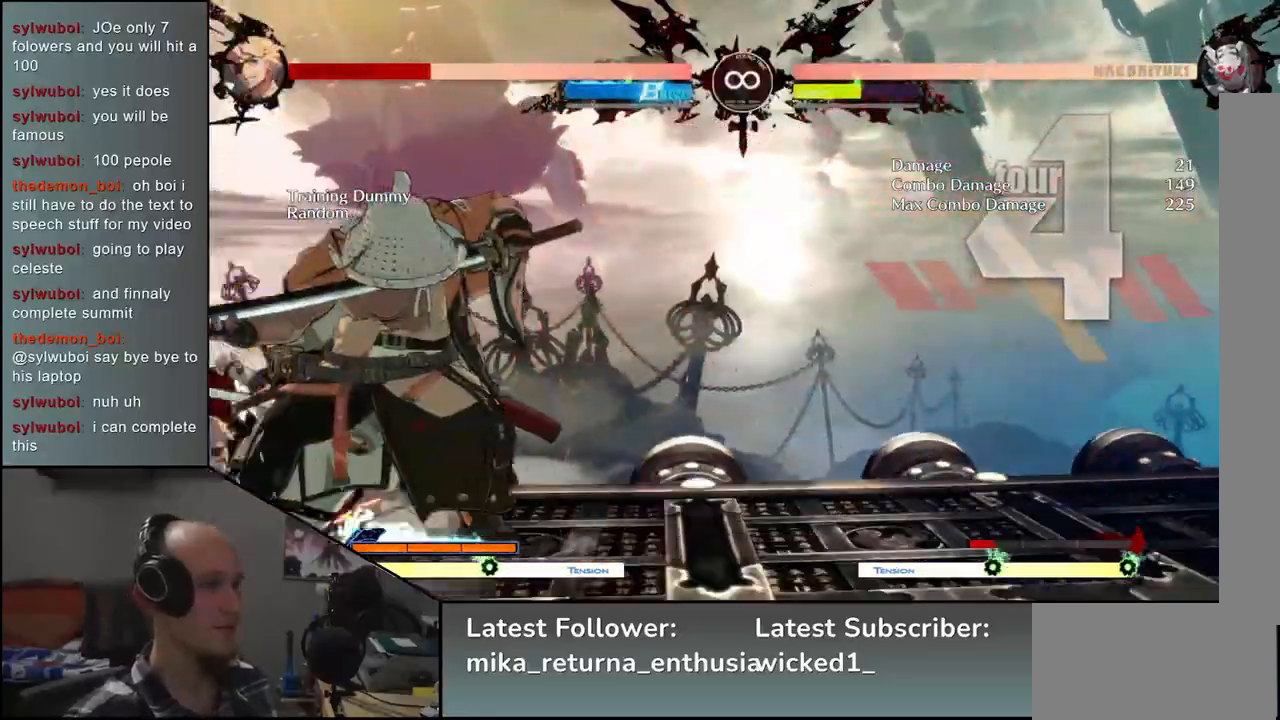
{"buttons": [], "left_stick": "center", "events": [[350, "START", "down"], [500, "START", "up"]]}